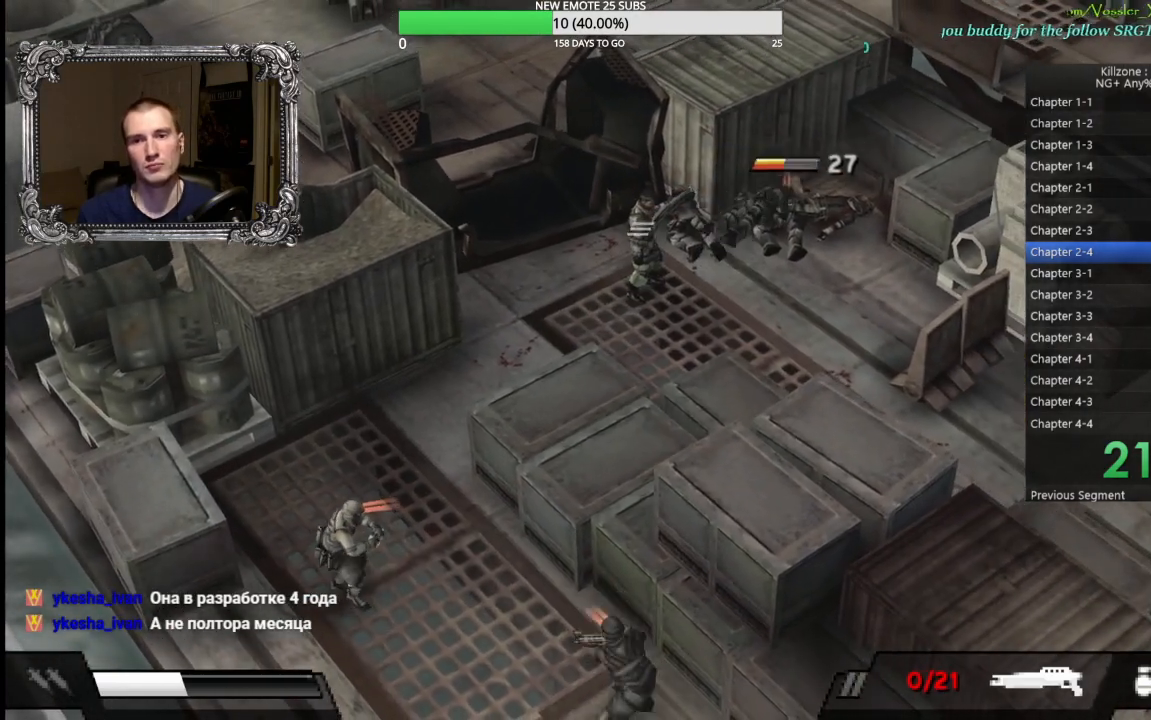
Gameplay with a controller (Xbox layout); each line is a JSON object with the inputs held at the frame after it. "button_events" lists button changes between this image and that frame as [ms after this image, input, new state], when the widget could be followed in between (sticks are given only as held states). Not read: R3 right_stick.
{"buttons": [], "left_stick": "down-right", "button_events": []}
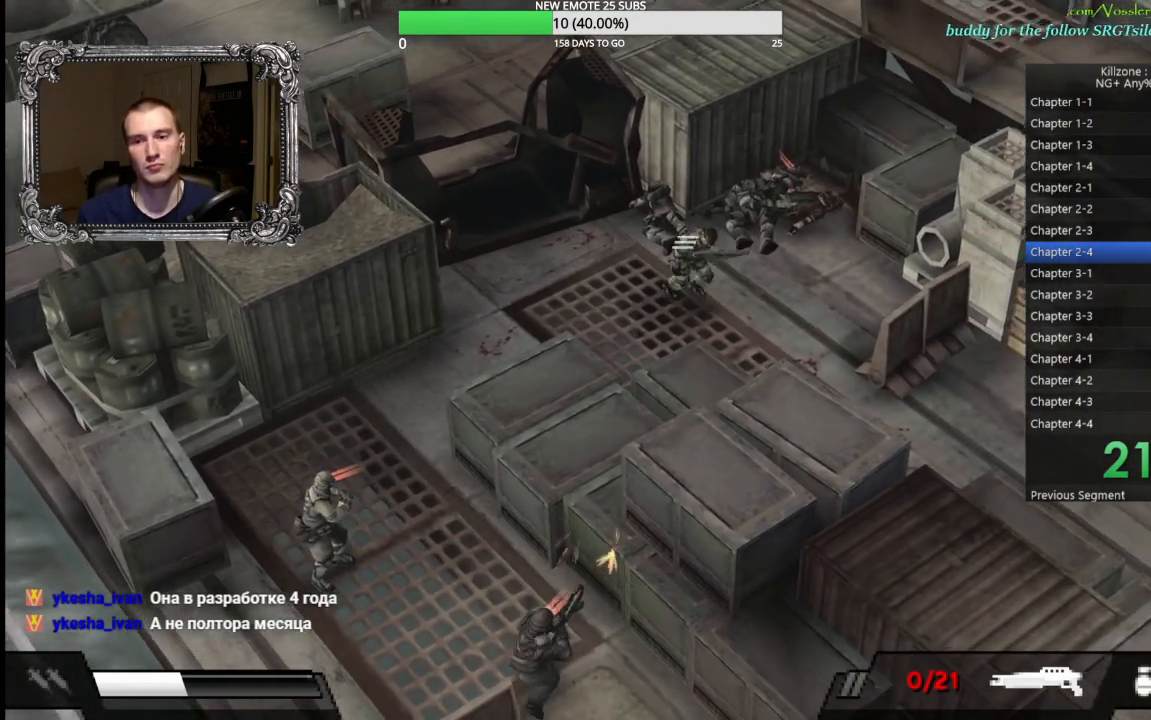
{"buttons": [], "left_stick": "left", "button_events": []}
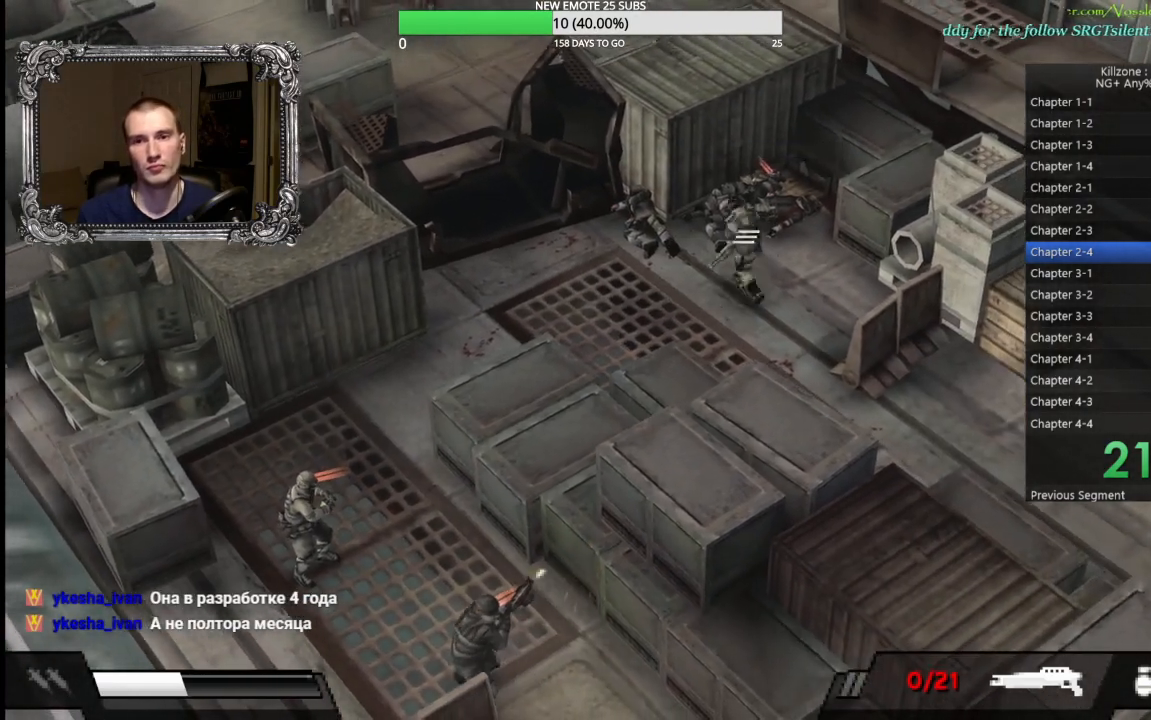
{"buttons": ["X", "R1"], "left_stick": "up", "button_events": [[217, "R1", "down"], [400, "X", "down"]]}
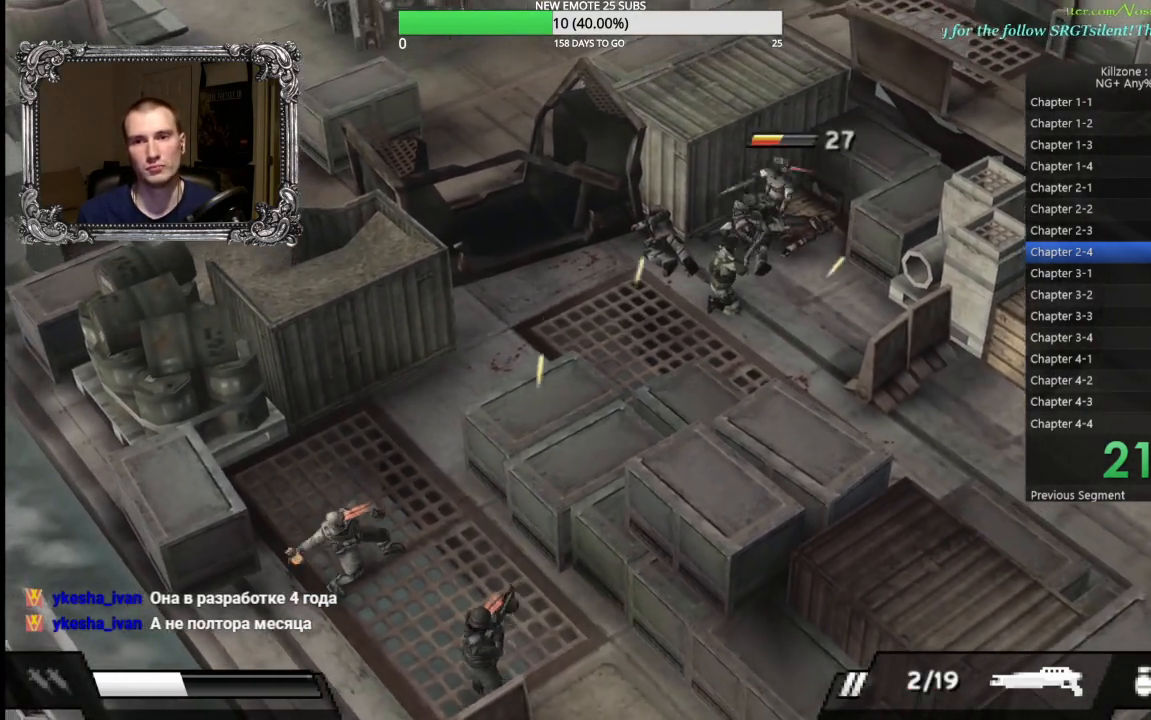
{"buttons": [], "left_stick": "up", "button_events": [[17, "X", "up"], [83, "X", "down"], [167, "X", "up"], [233, "X", "down"], [317, "X", "up"], [500, "R1", "up"]]}
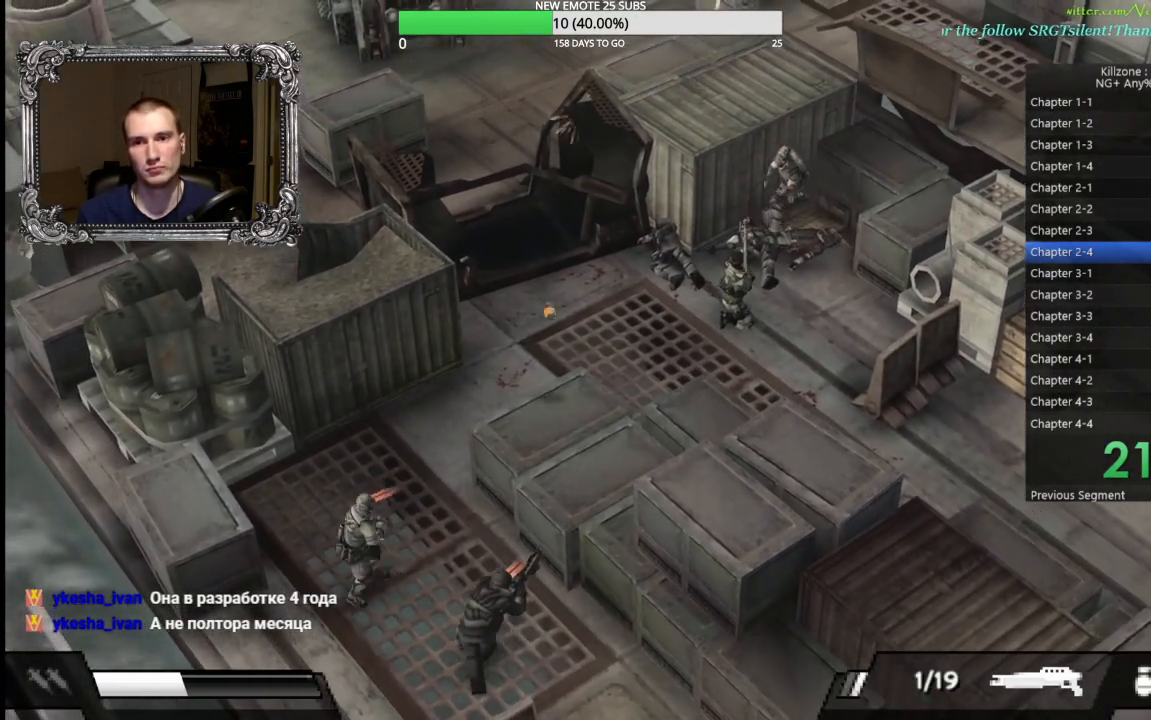
{"buttons": [], "left_stick": "down-right", "button_events": []}
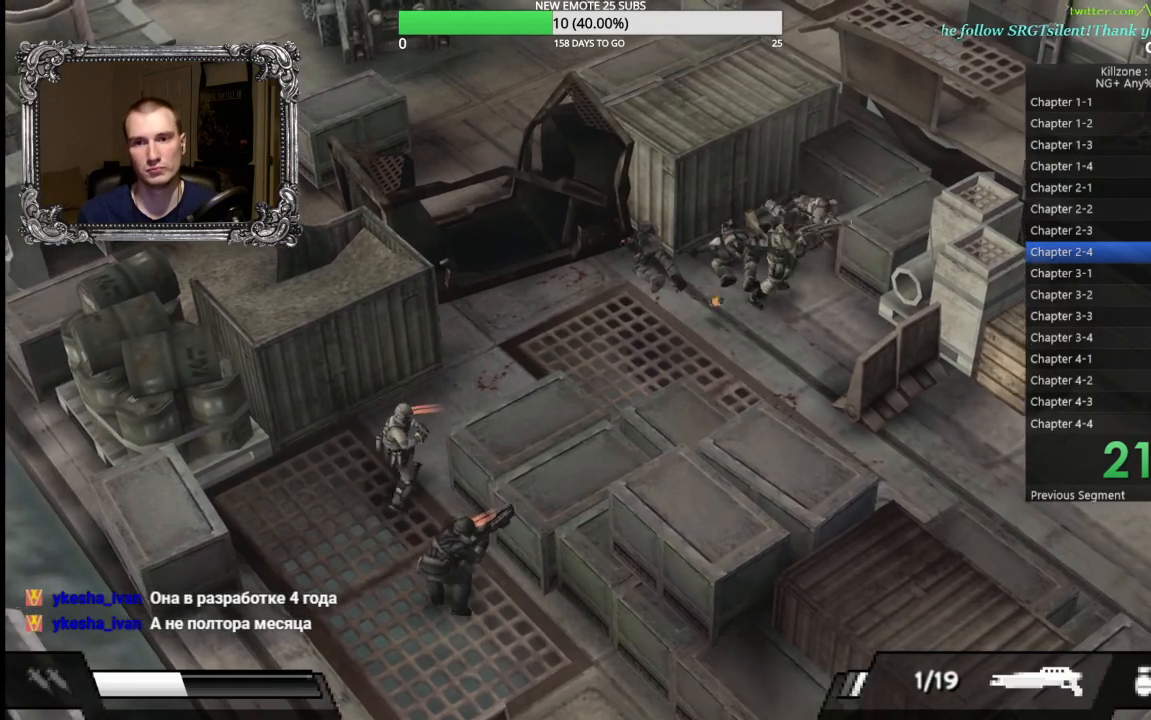
{"buttons": [], "left_stick": "down", "button_events": [[100, "L1", "down"], [200, "L1", "up"], [283, "L1", "down"], [367, "L1", "up"], [417, "L1", "down"], [483, "L1", "up"]]}
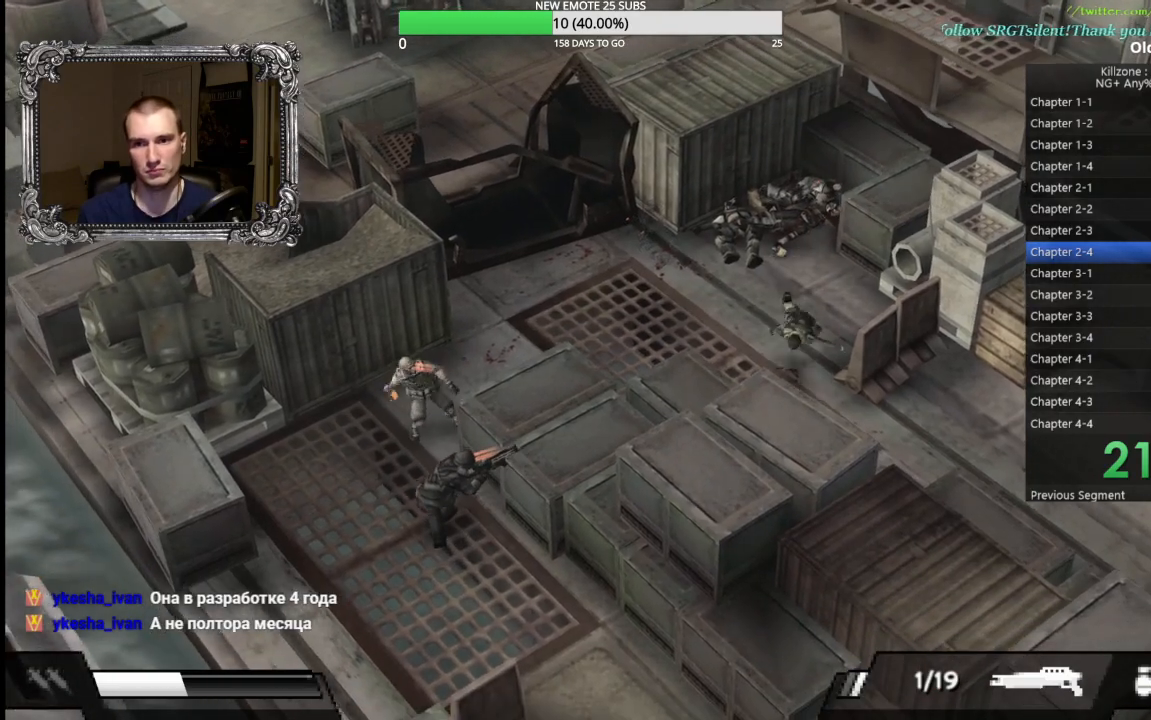
{"buttons": [], "left_stick": "center", "button_events": []}
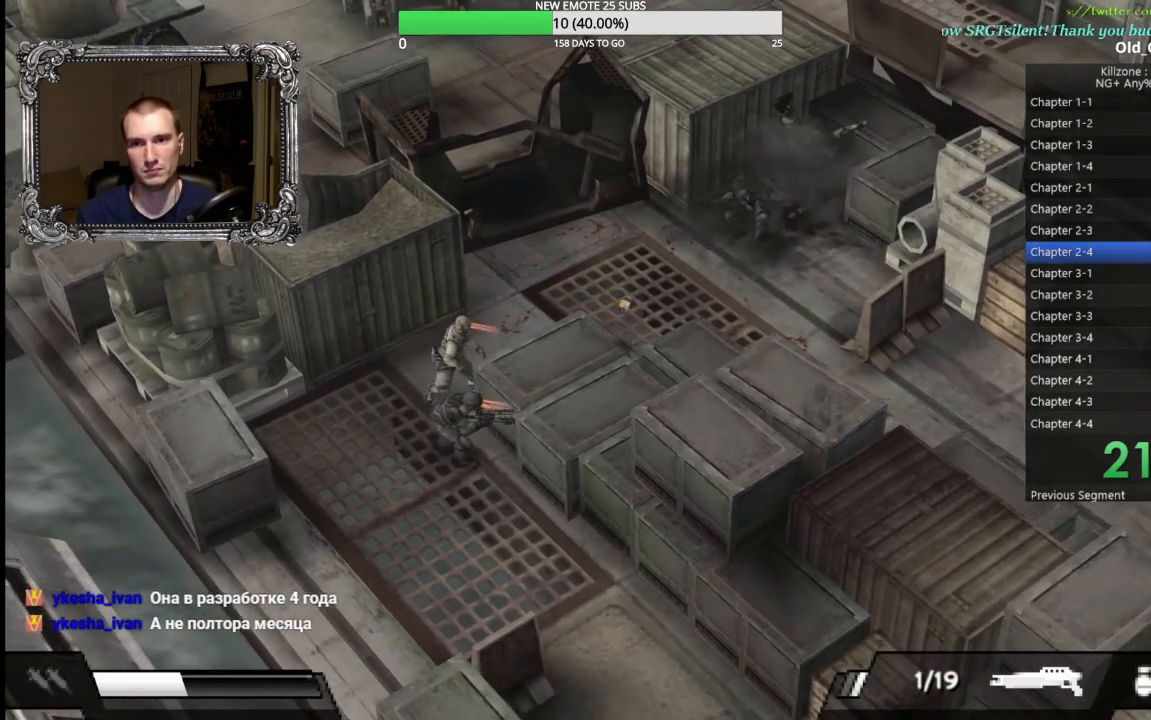
{"buttons": ["L1"], "left_stick": "up-left", "button_events": [[467, "L1", "down"]]}
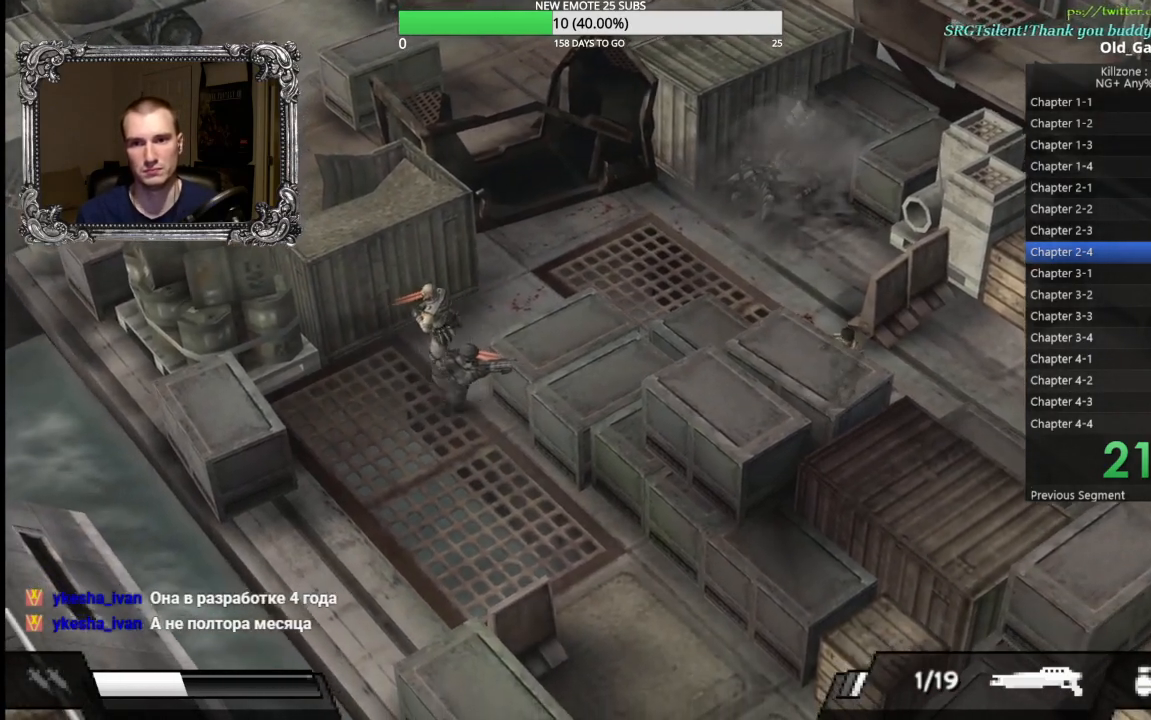
{"buttons": [], "left_stick": "up-left", "button_events": [[33, "L1", "up"], [133, "L1", "down"], [217, "L1", "up"], [300, "L1", "down"], [400, "L1", "up"]]}
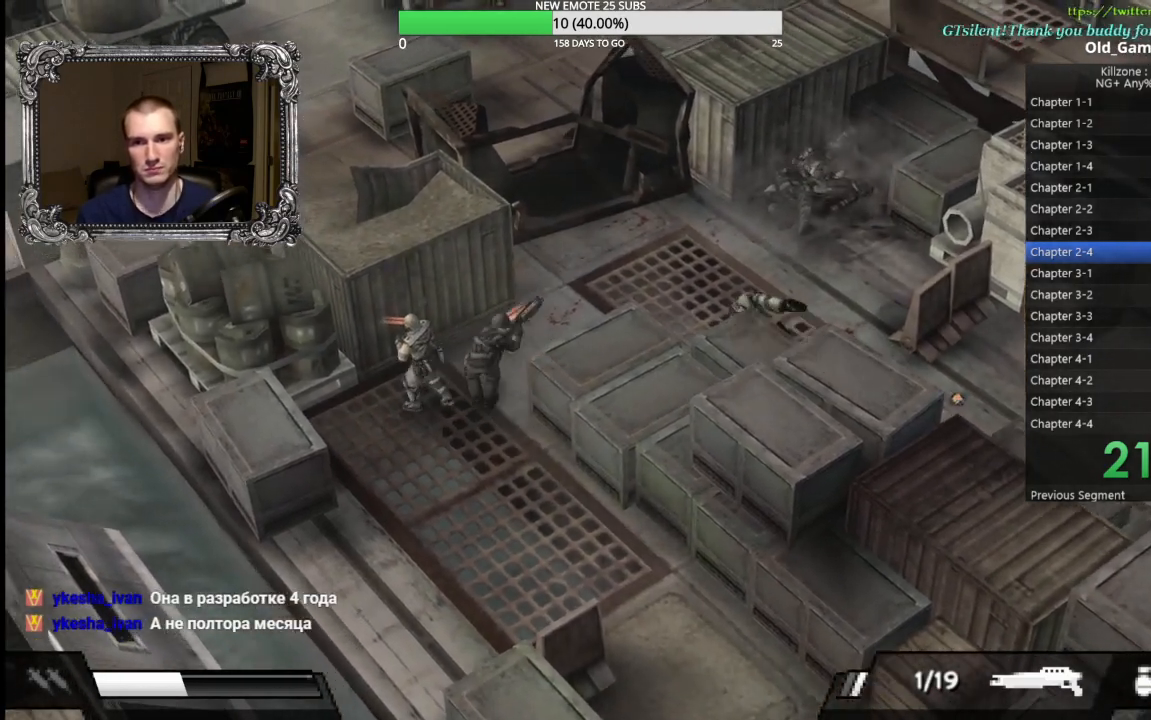
{"buttons": [], "left_stick": "up-left", "button_events": []}
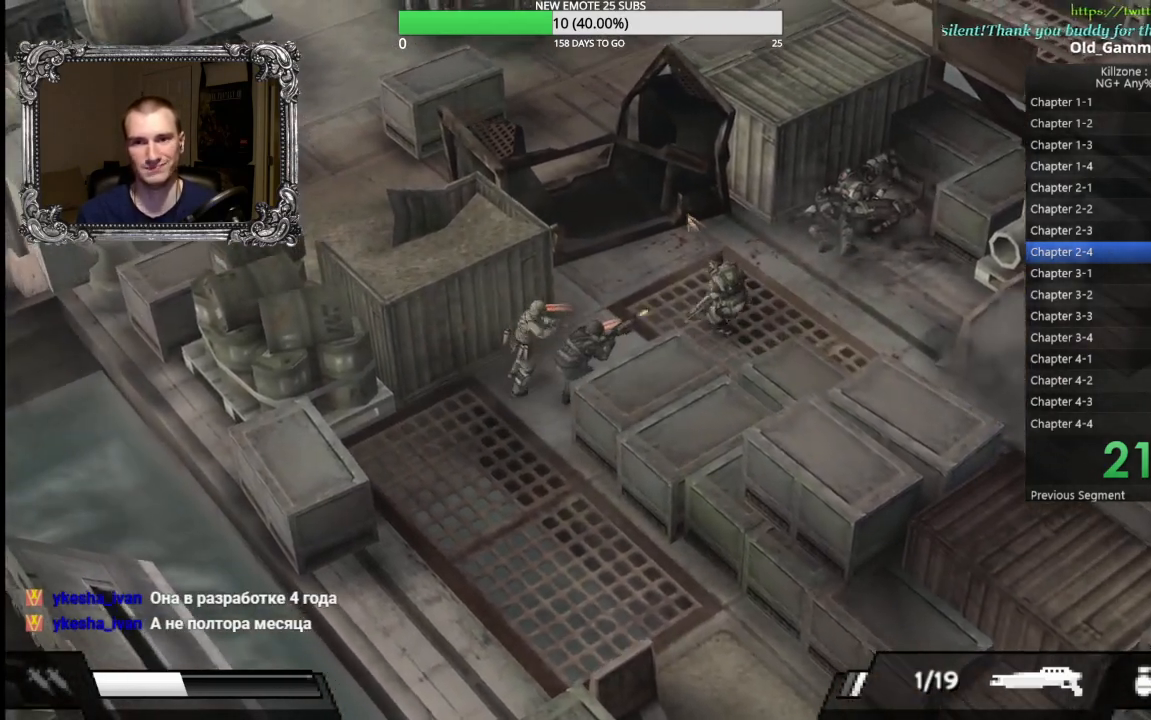
{"buttons": [], "left_stick": "up-left", "button_events": []}
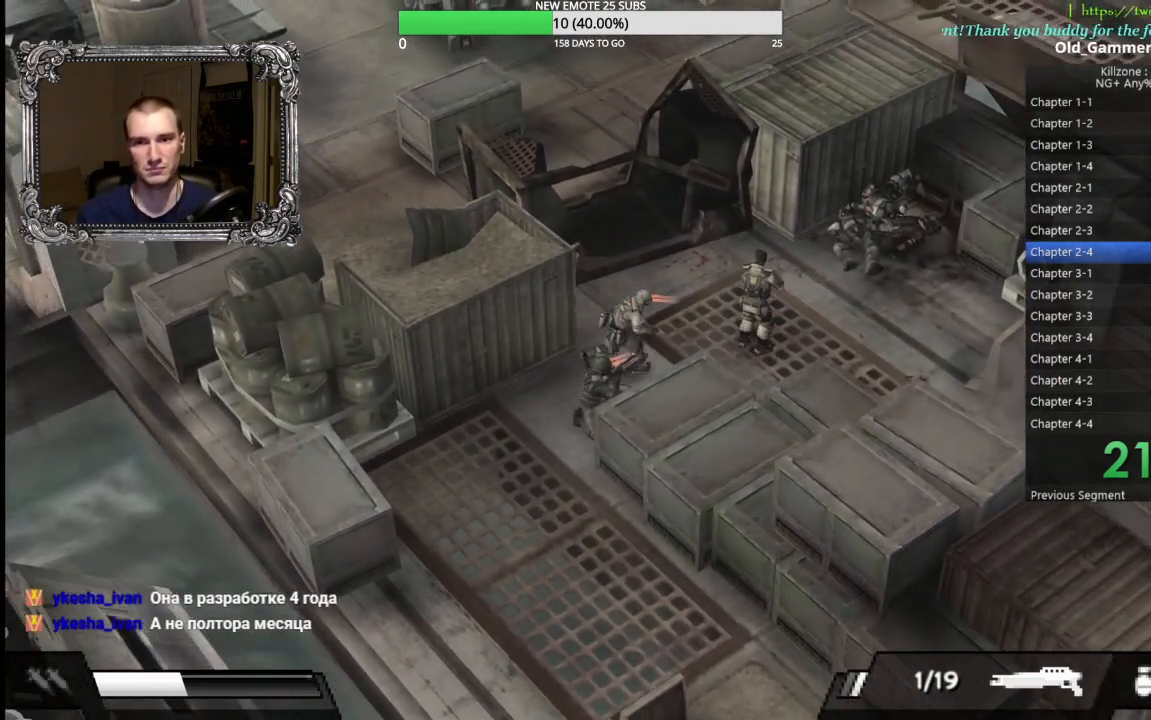
{"buttons": [], "left_stick": "up-left", "button_events": [[200, "L1", "down"], [283, "L1", "up"], [383, "L1", "down"], [467, "L1", "up"]]}
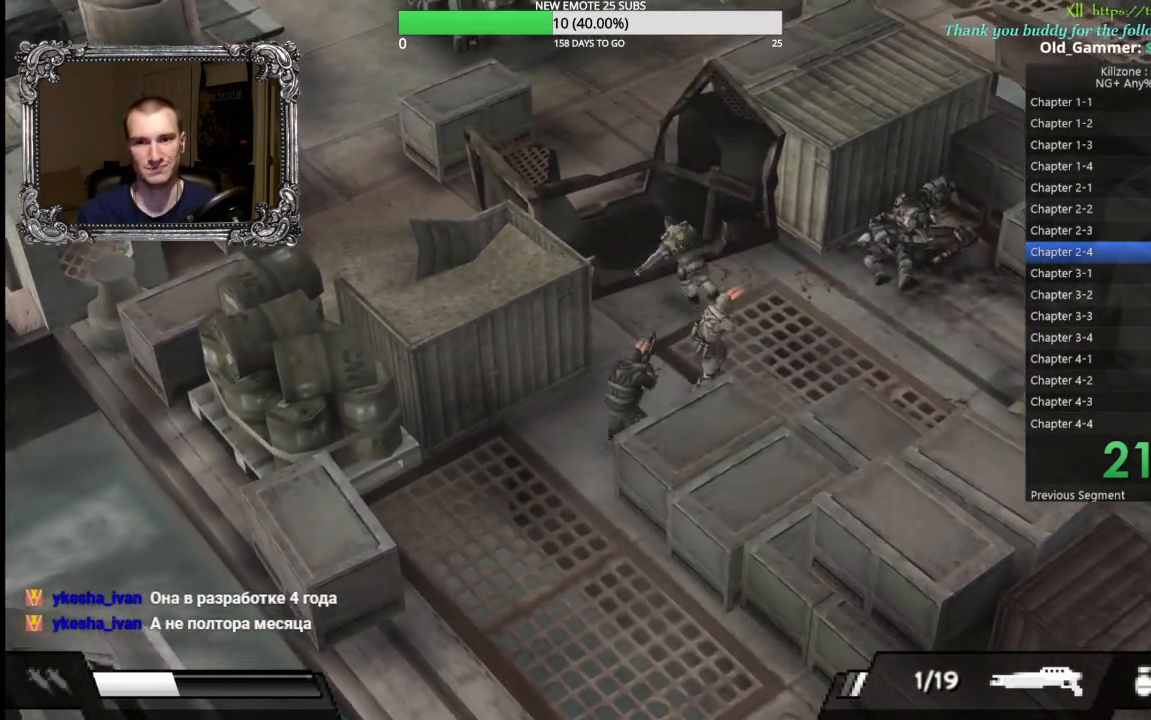
{"buttons": [], "left_stick": "up", "button_events": [[33, "L1", "down"], [117, "L1", "up"]]}
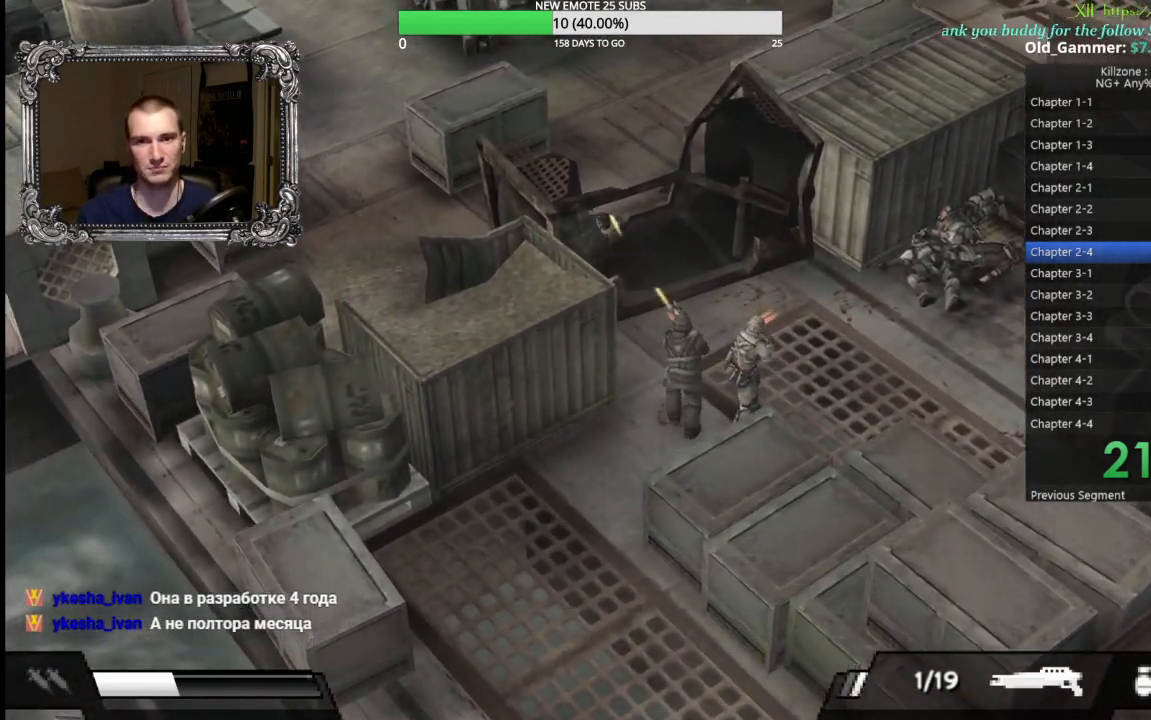
{"buttons": [], "left_stick": "up", "button_events": []}
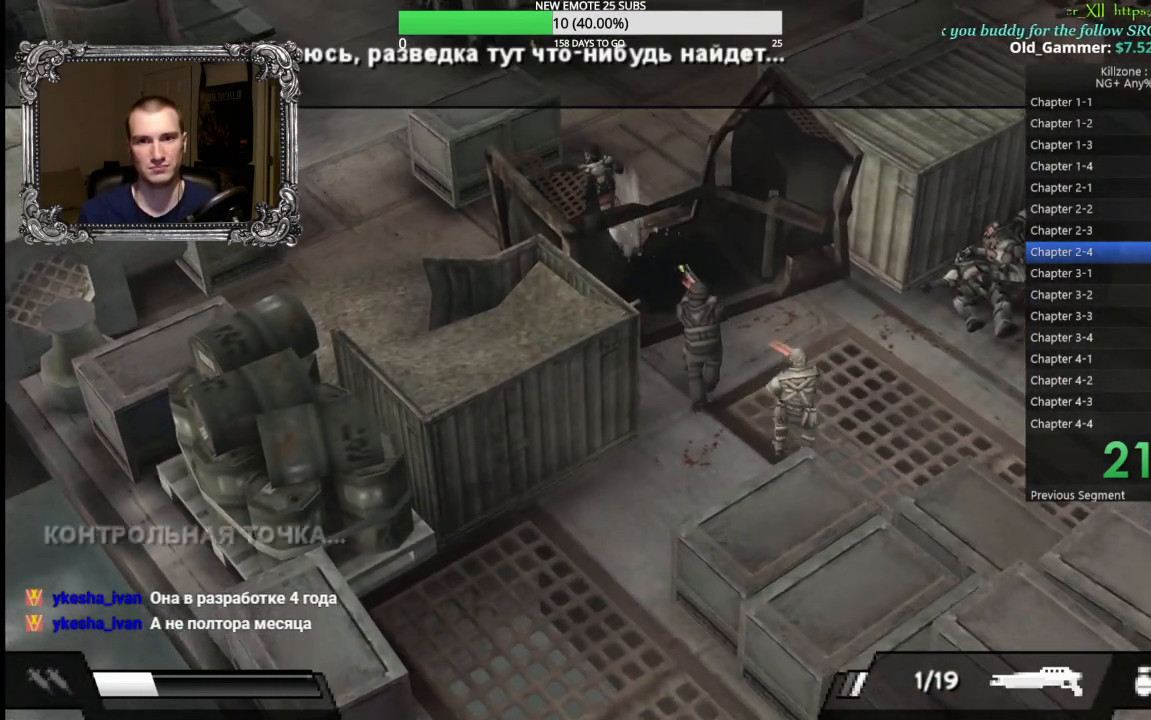
{"buttons": [], "left_stick": "up", "button_events": []}
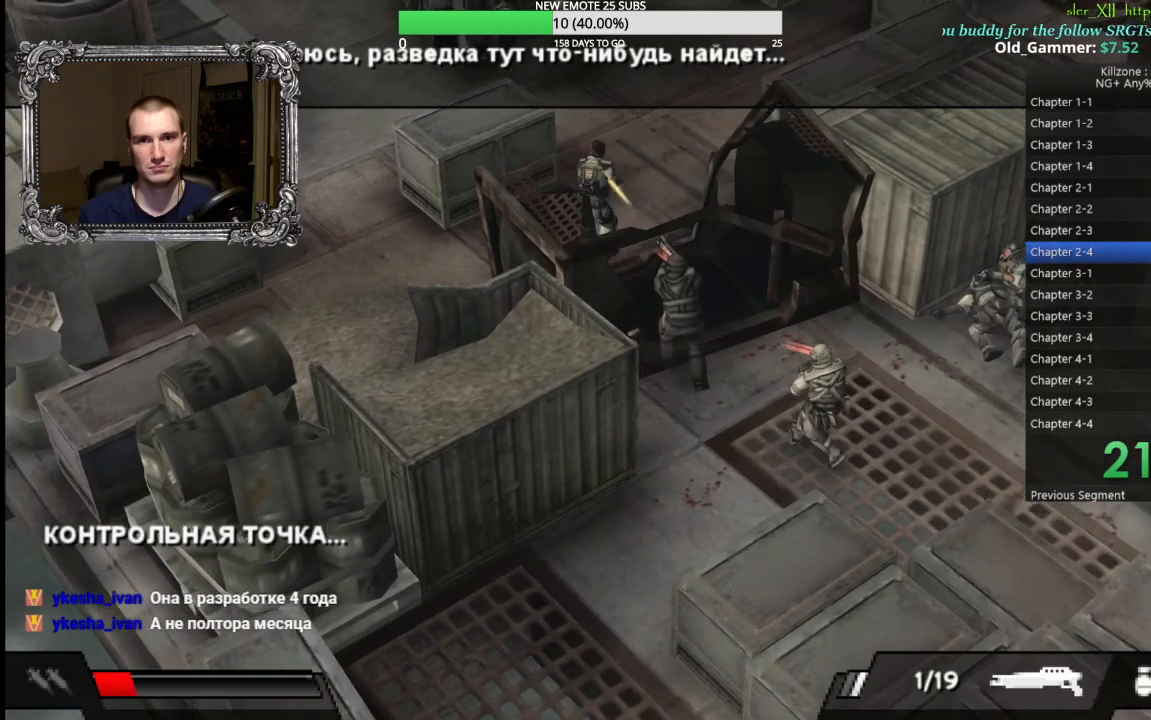
{"buttons": [], "left_stick": "up-right", "button_events": []}
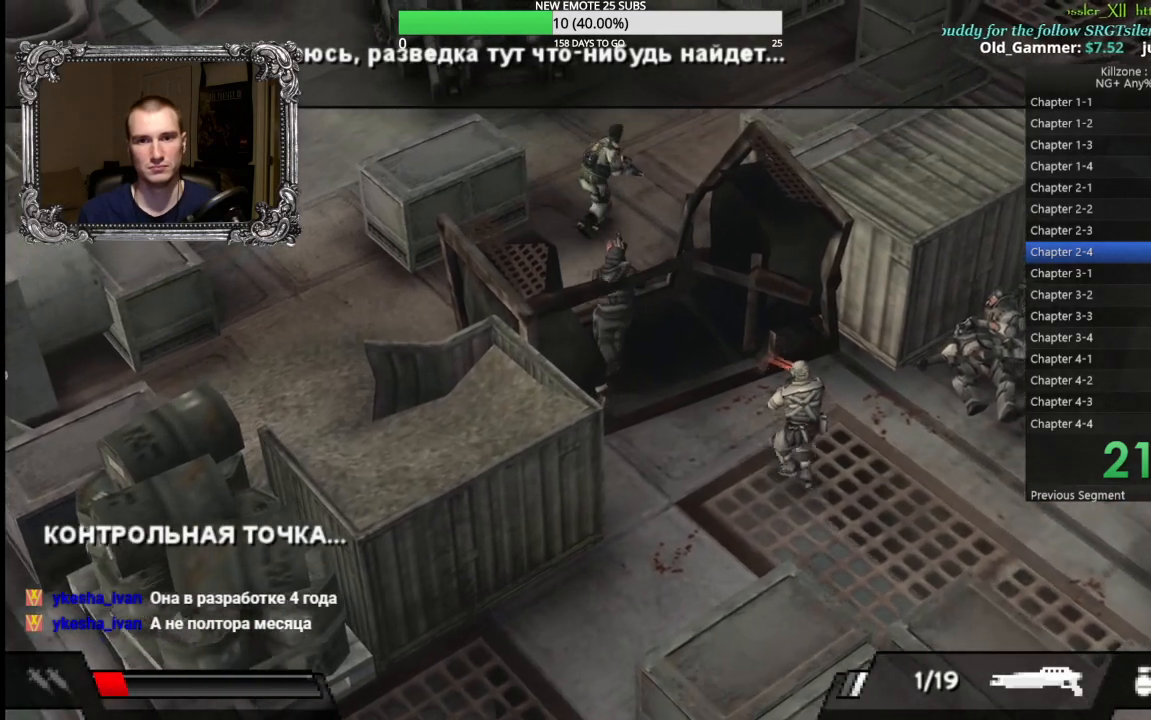
{"buttons": [], "left_stick": "up", "button_events": []}
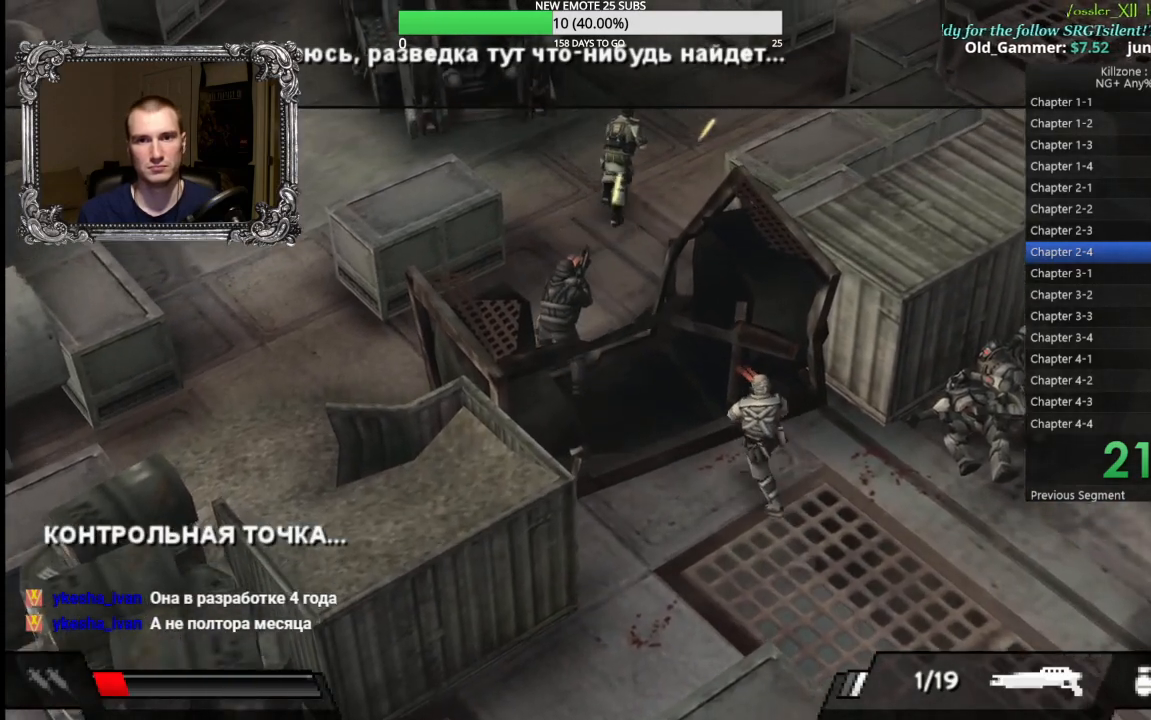
{"buttons": [], "left_stick": "center", "button_events": [[400, "A", "down"], [500, "A", "up"]]}
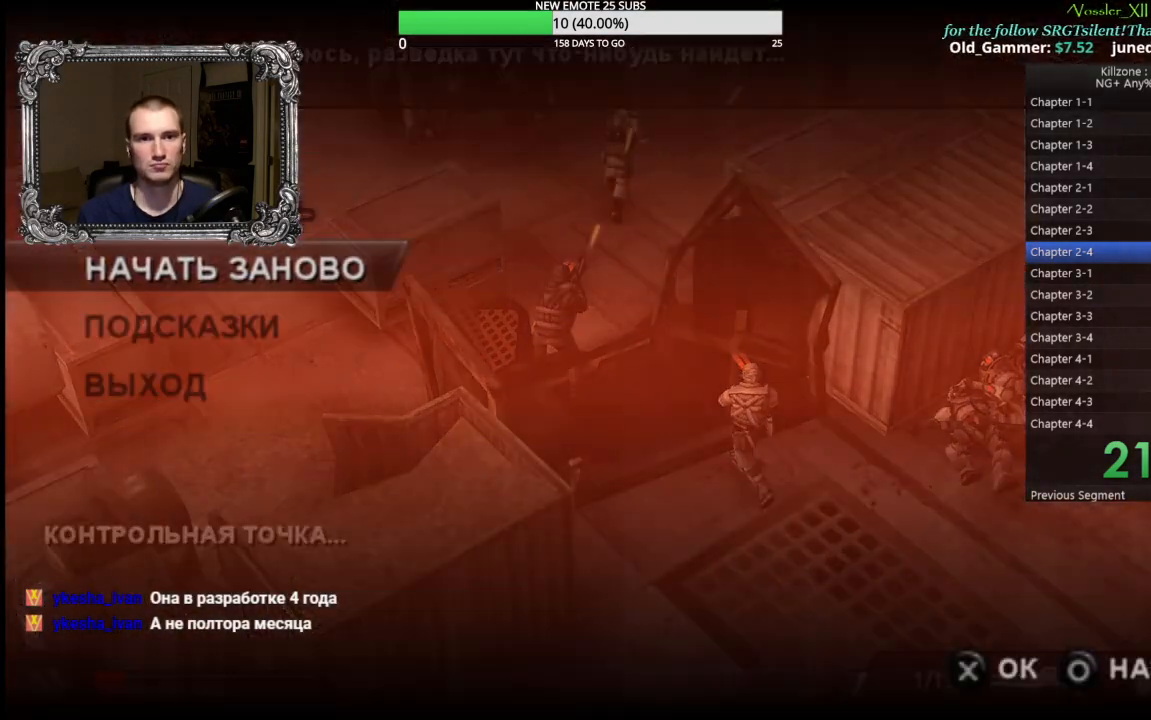
{"buttons": [], "left_stick": "up", "button_events": [[67, "A", "down"], [167, "A", "up"]]}
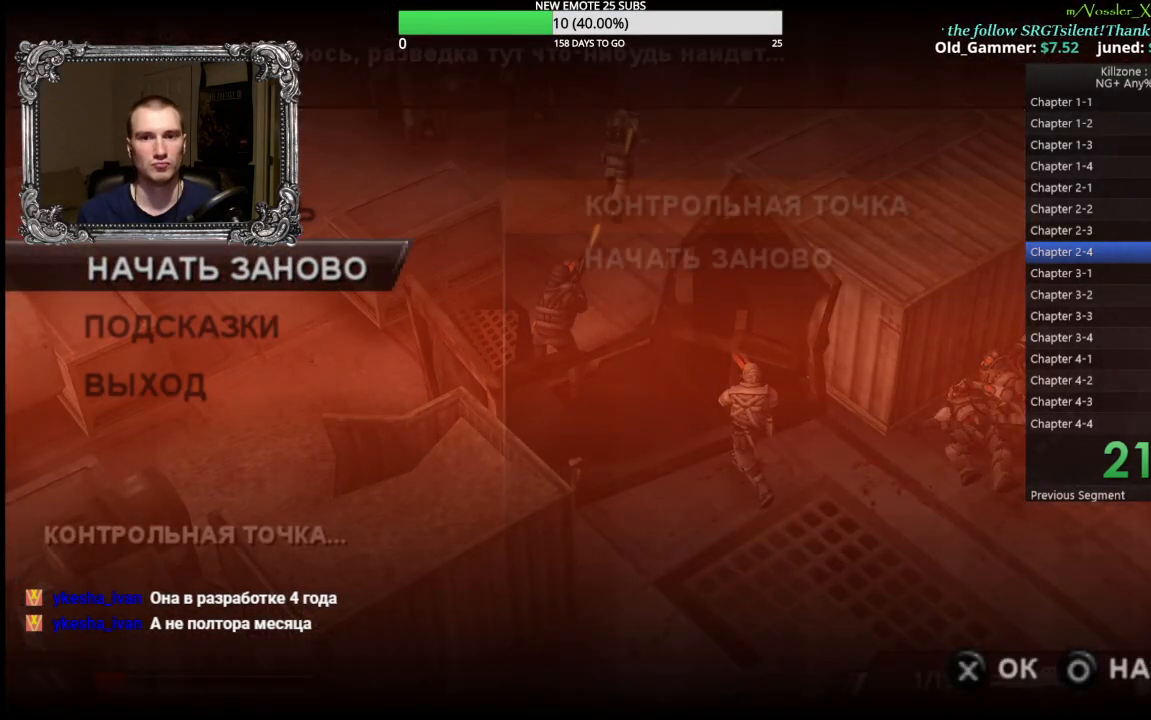
{"buttons": [], "left_stick": "up", "button_events": []}
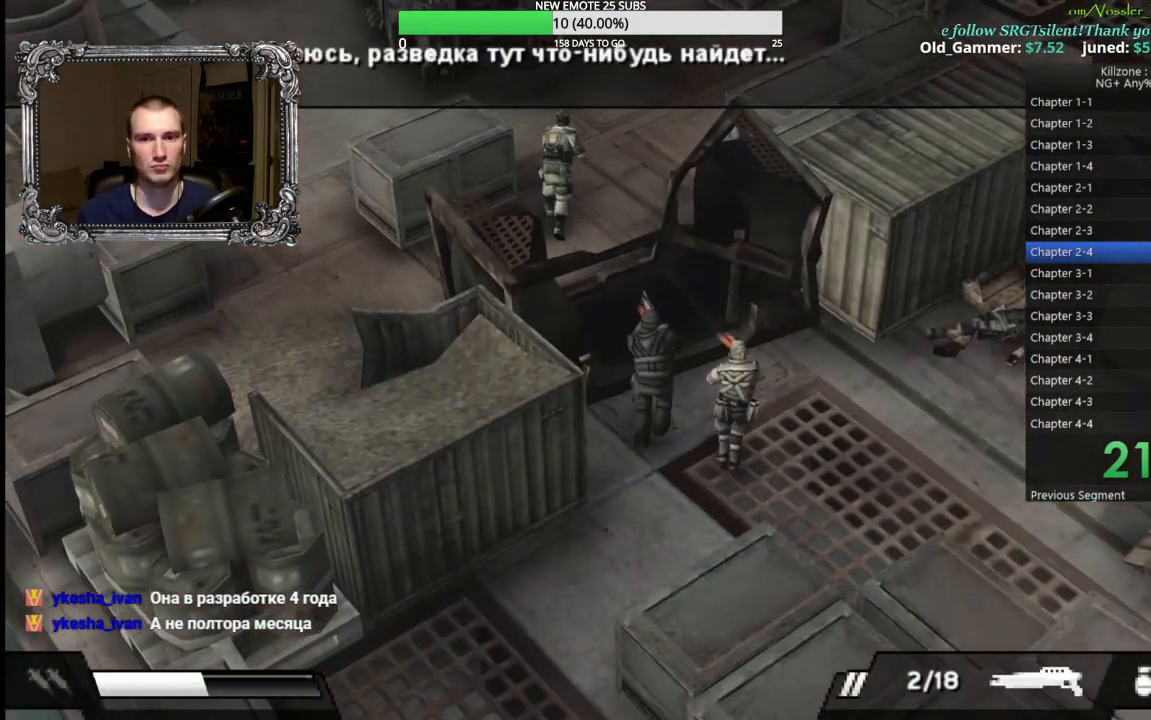
{"buttons": [], "left_stick": "up-right", "button_events": []}
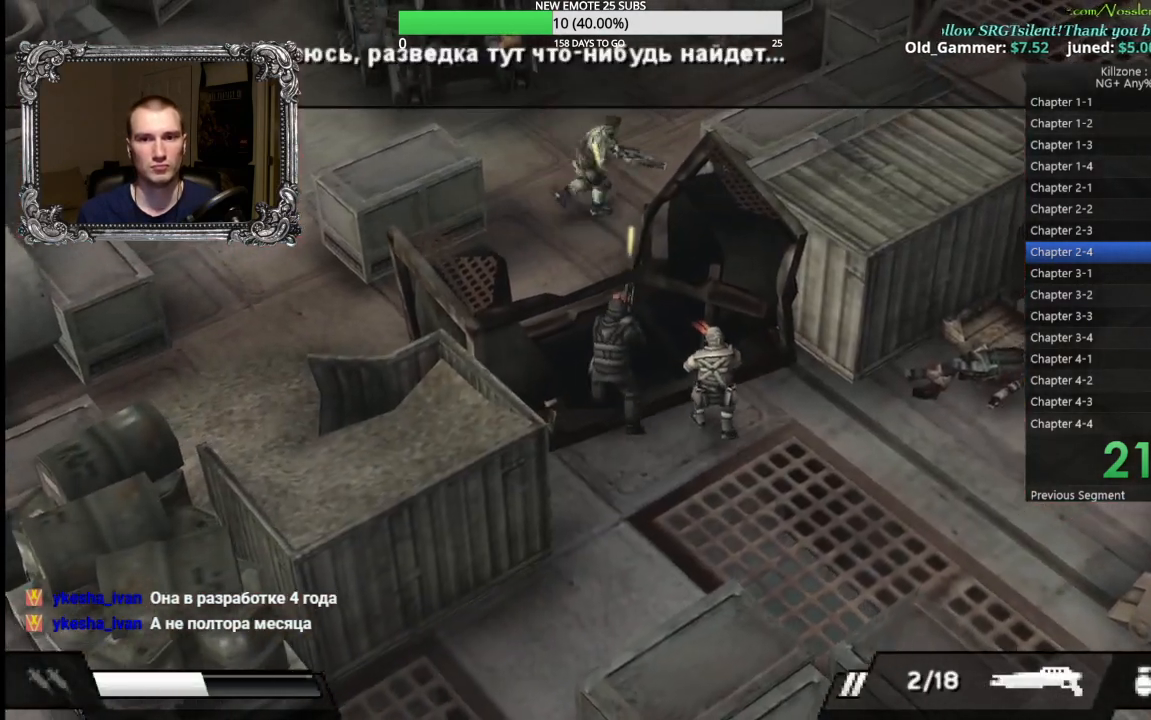
{"buttons": [], "left_stick": "up-left", "button_events": []}
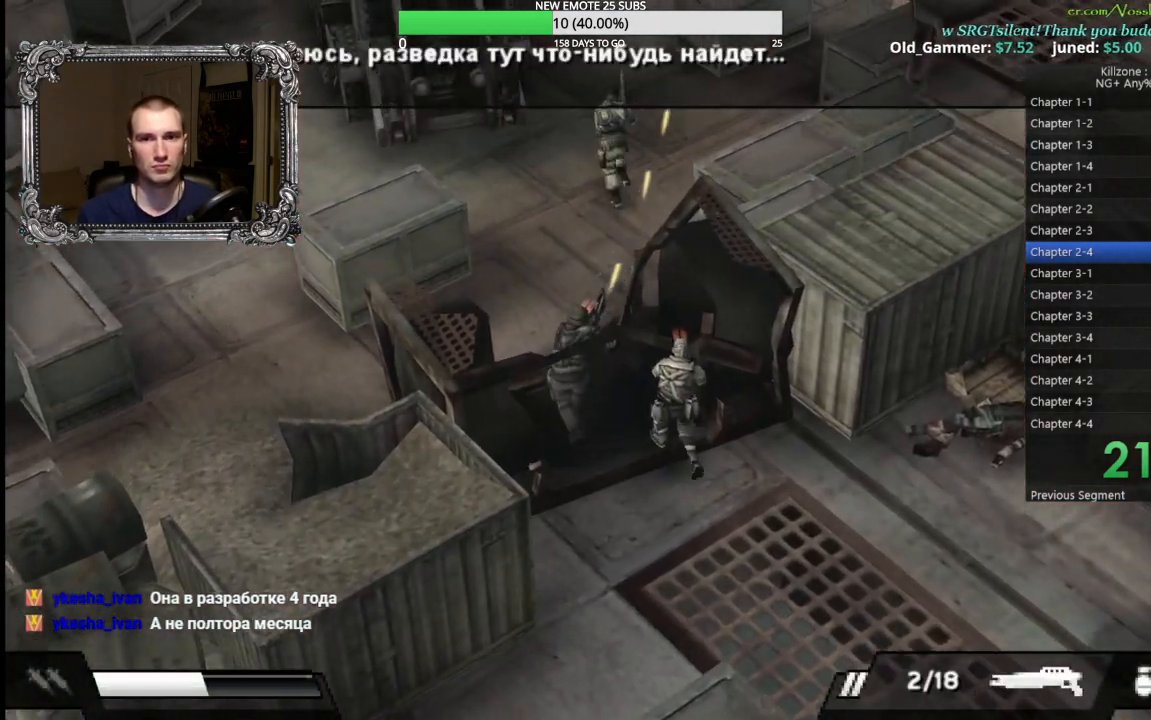
{"buttons": [], "left_stick": "up", "button_events": []}
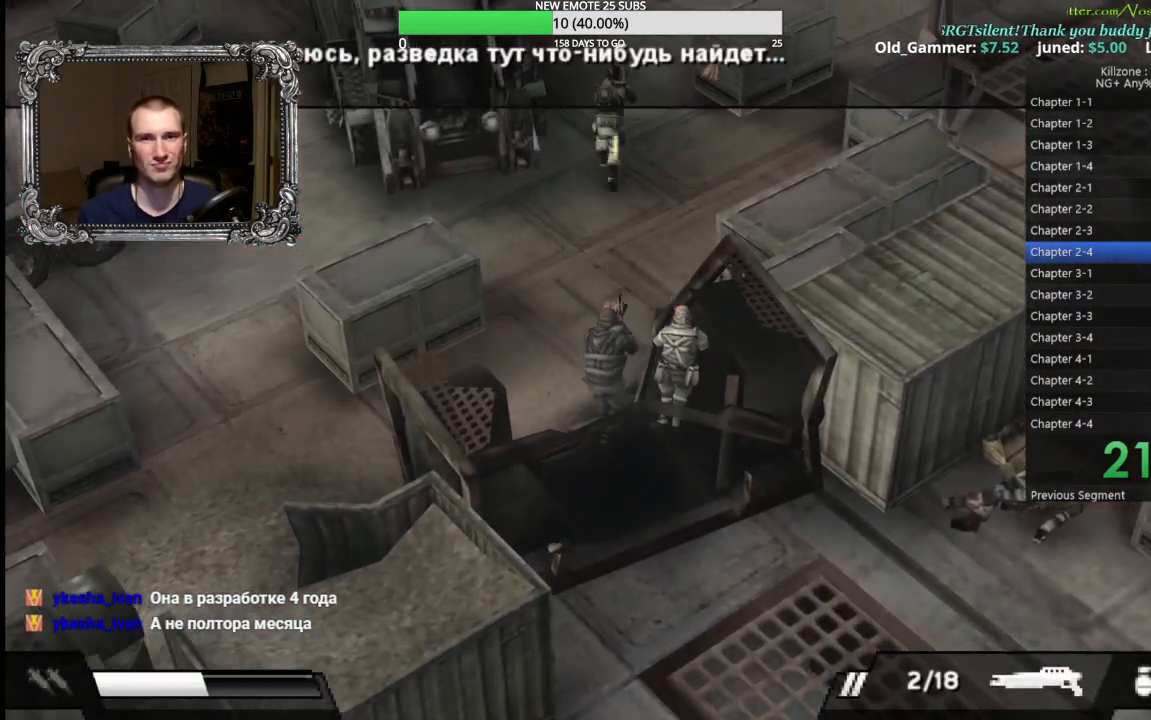
{"buttons": [], "left_stick": "up", "button_events": []}
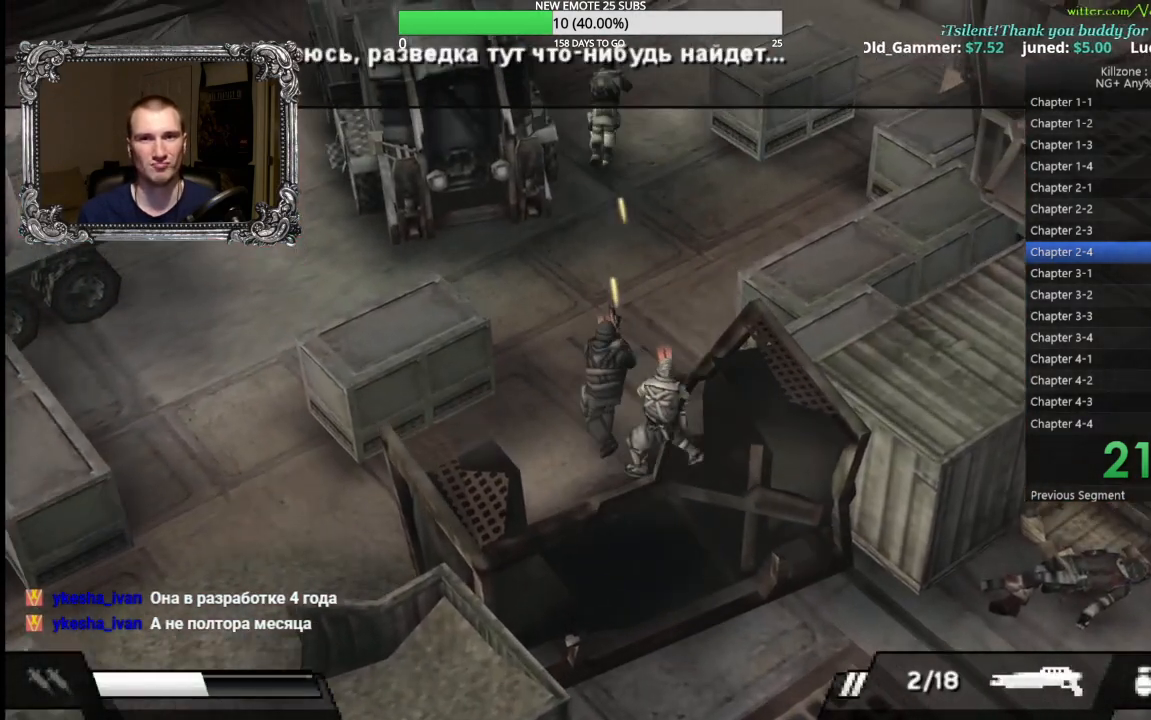
{"buttons": [], "left_stick": "right", "button_events": []}
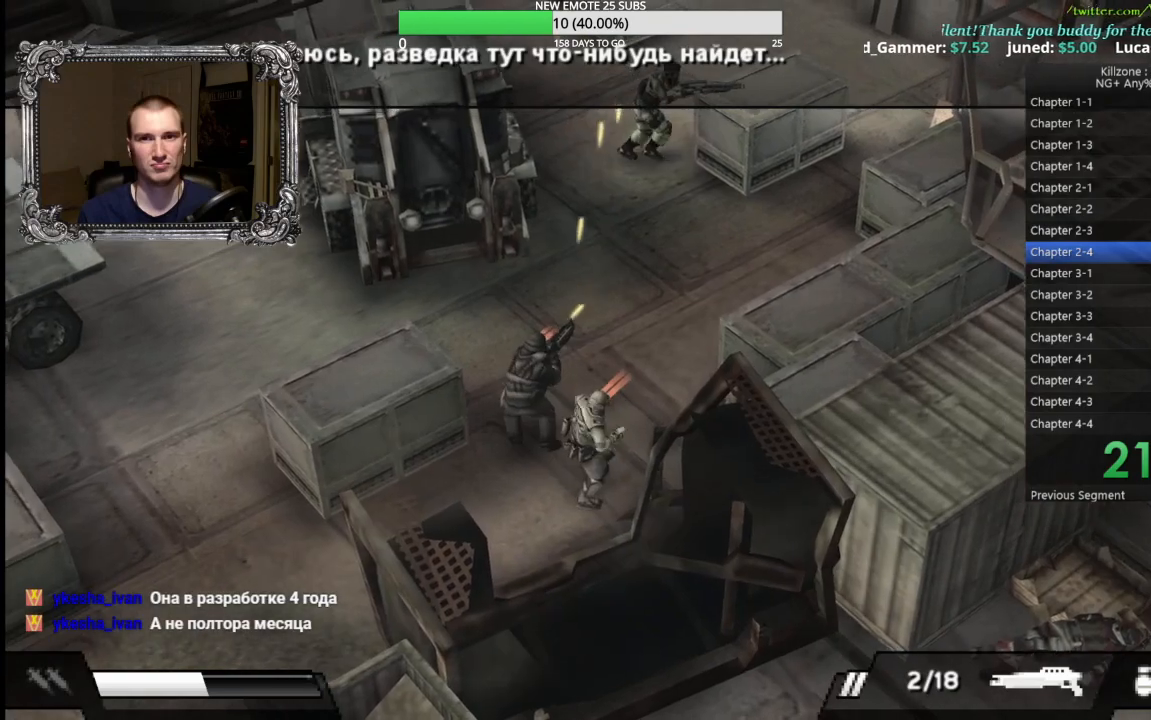
{"buttons": [], "left_stick": "up-right", "button_events": []}
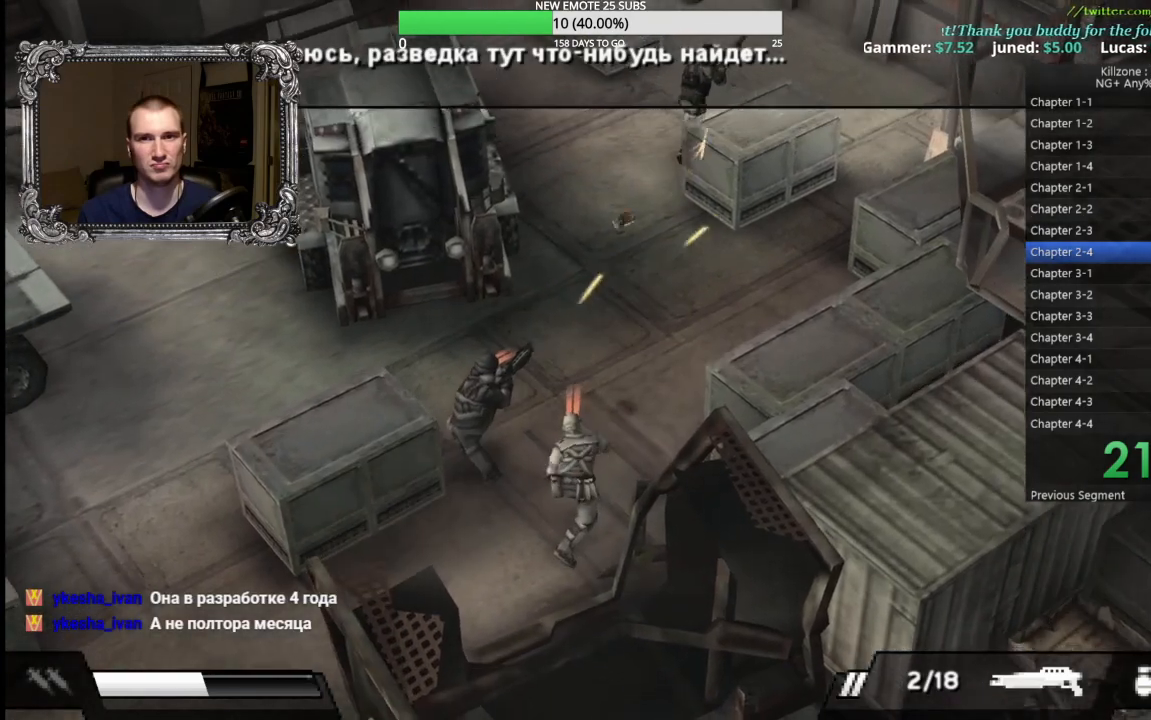
{"buttons": ["X"], "left_stick": "up", "button_events": [[467, "X", "down"]]}
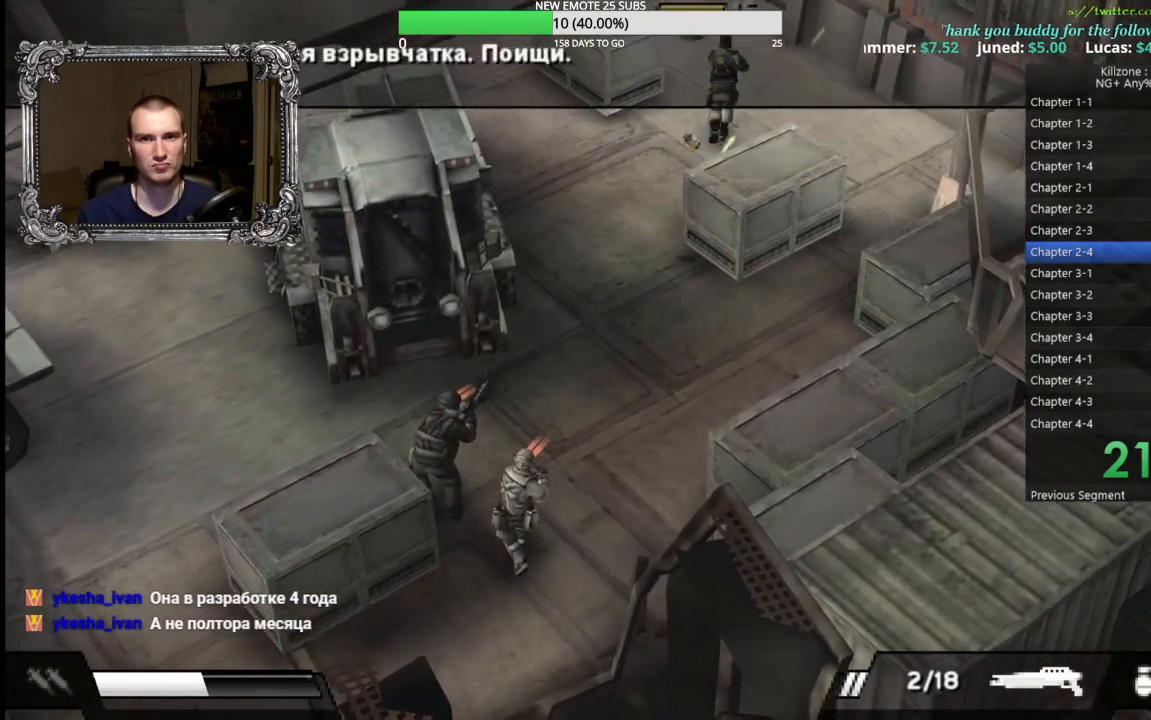
{"buttons": ["L1"], "left_stick": "left", "button_events": [[33, "X", "up"], [417, "L1", "down"]]}
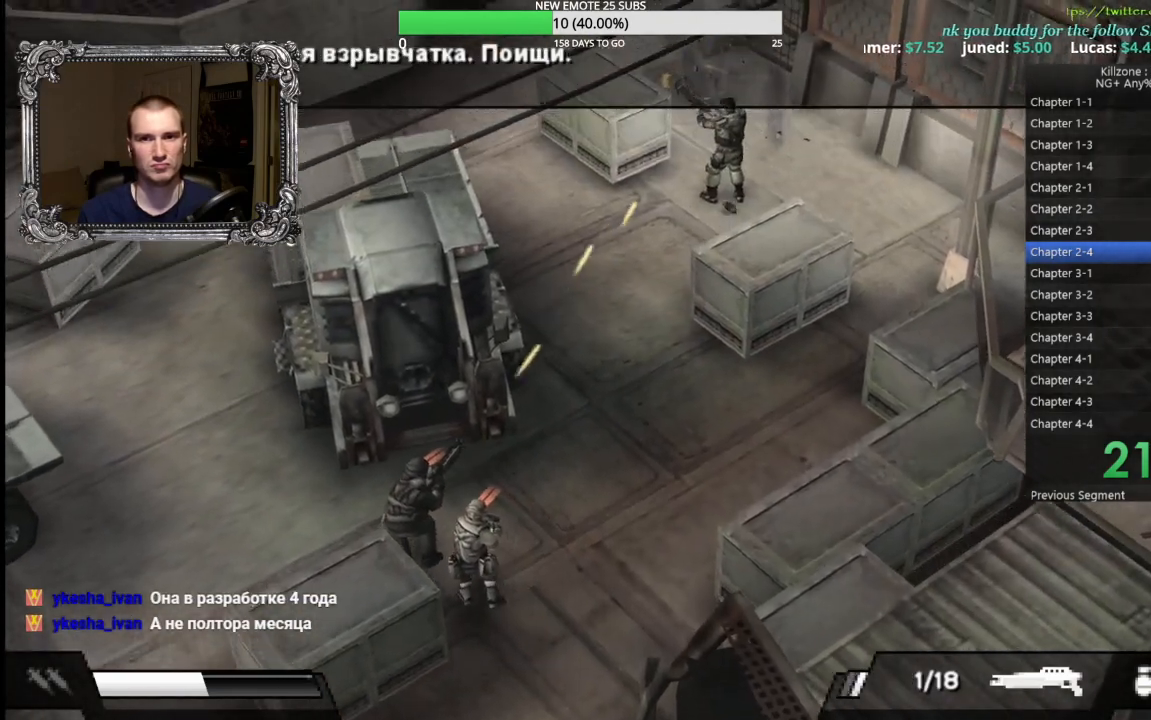
{"buttons": [], "left_stick": "center", "button_events": [[33, "L1", "up"], [100, "L1", "down"], [200, "L1", "up"], [250, "L1", "down"], [350, "L1", "up"]]}